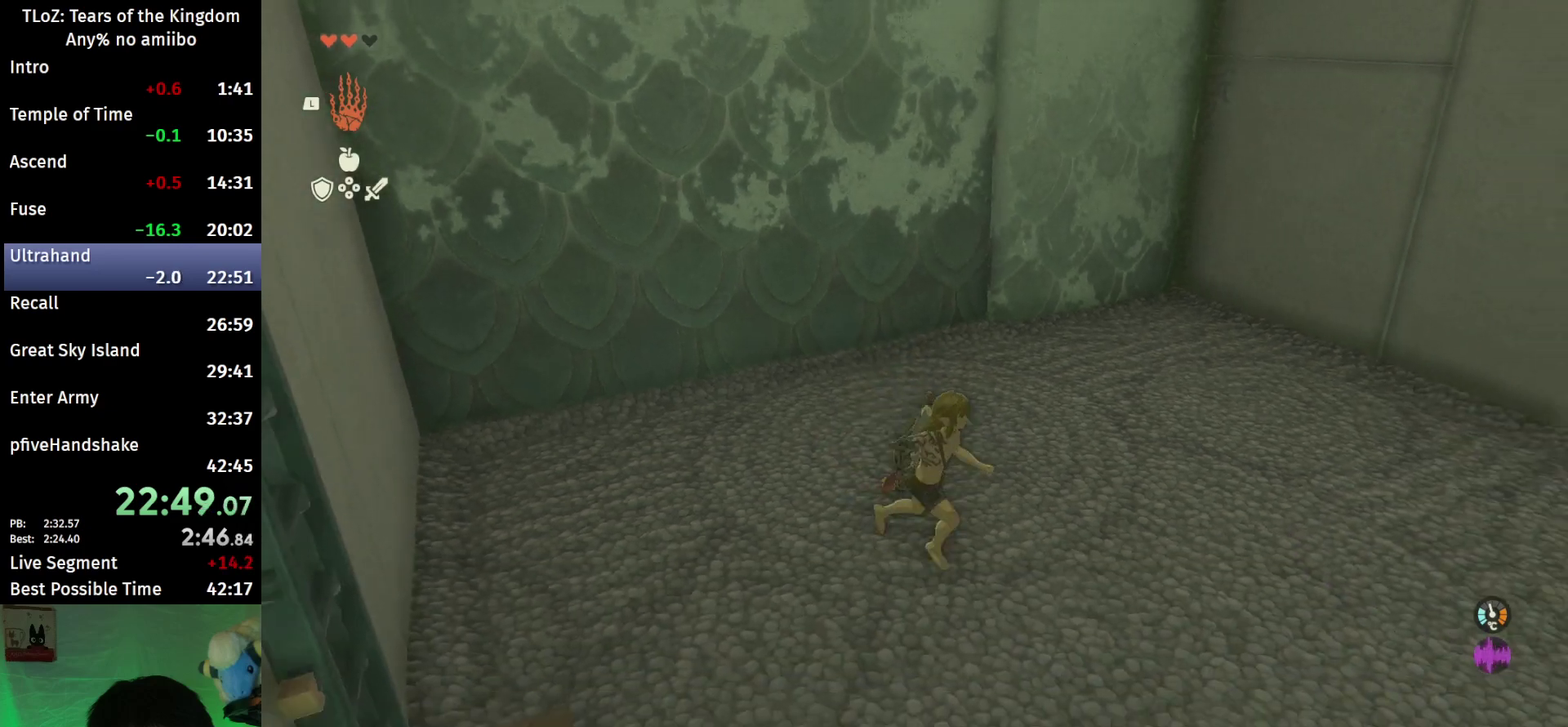
Gameplay with a controller (Nintendo layout); each line is a JSON object with the inputs held at the frame after it. "events" lists button and stick changes between this image and that frame as [ms after this image, input, new state], when the widget could be followed in between. This overlay highlights the sticks when they move; stick clicks (L3 R3) are not distinguishable. Not read: L3 R3.
{"buttons": [], "left_stick": "right", "right_stick": "center"}
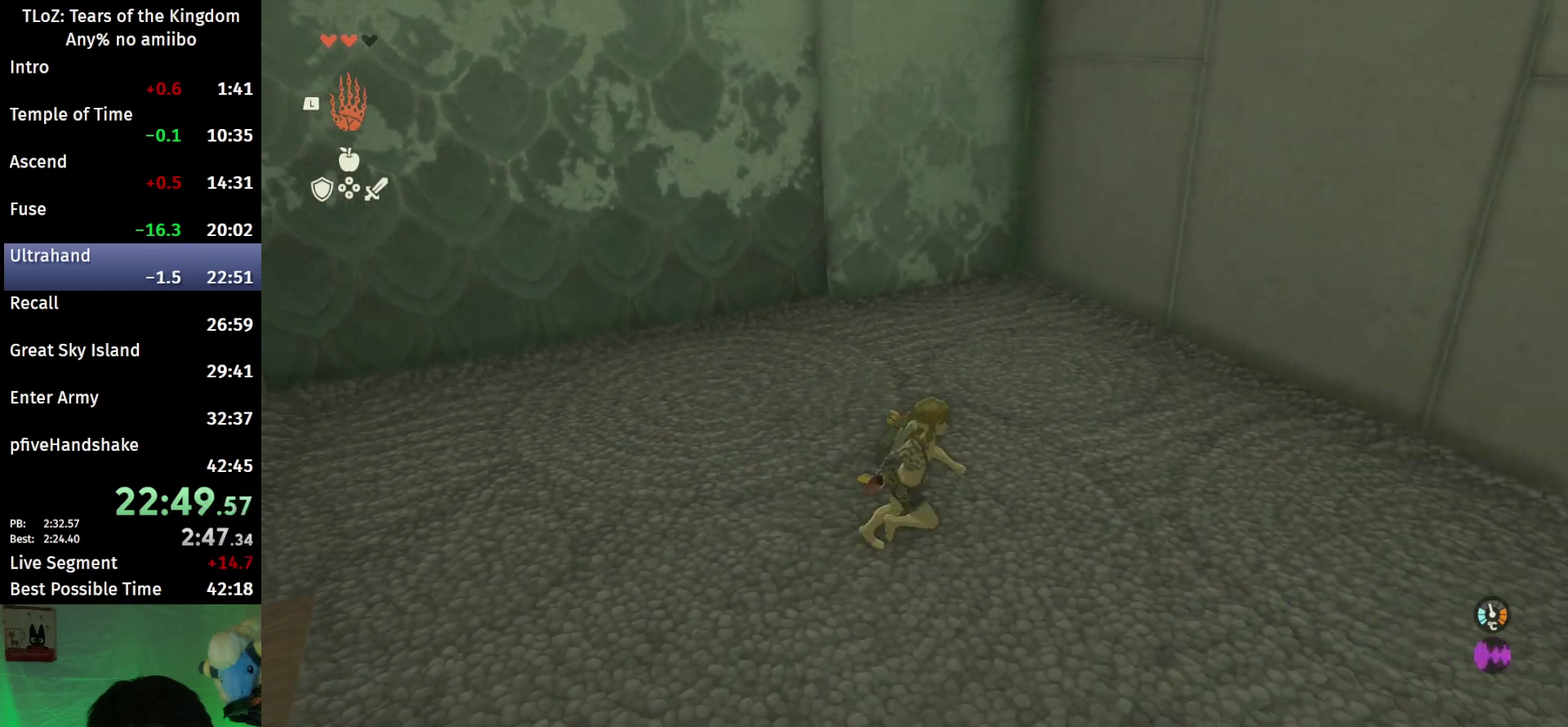
{"buttons": [], "left_stick": "right", "right_stick": "center"}
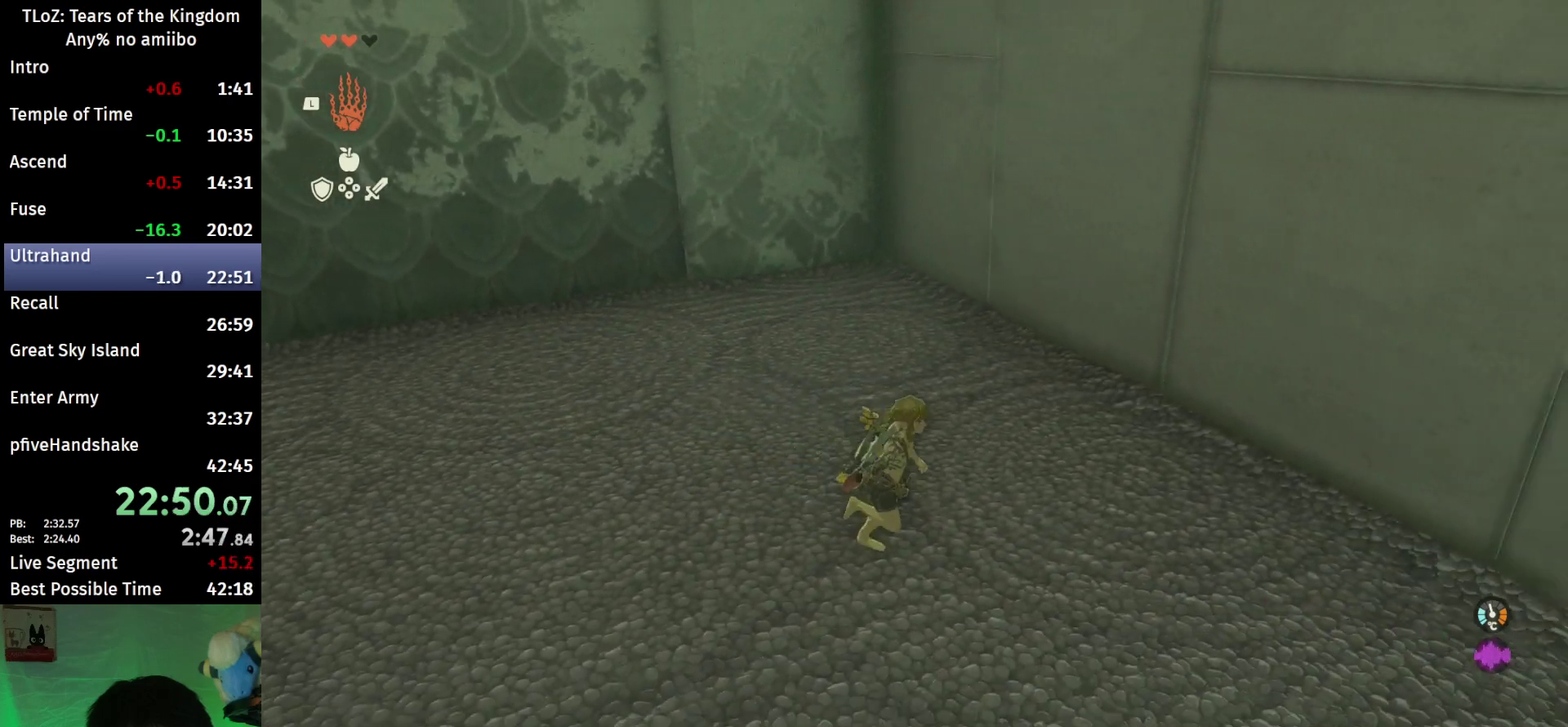
{"buttons": [], "left_stick": "down-right", "right_stick": "center"}
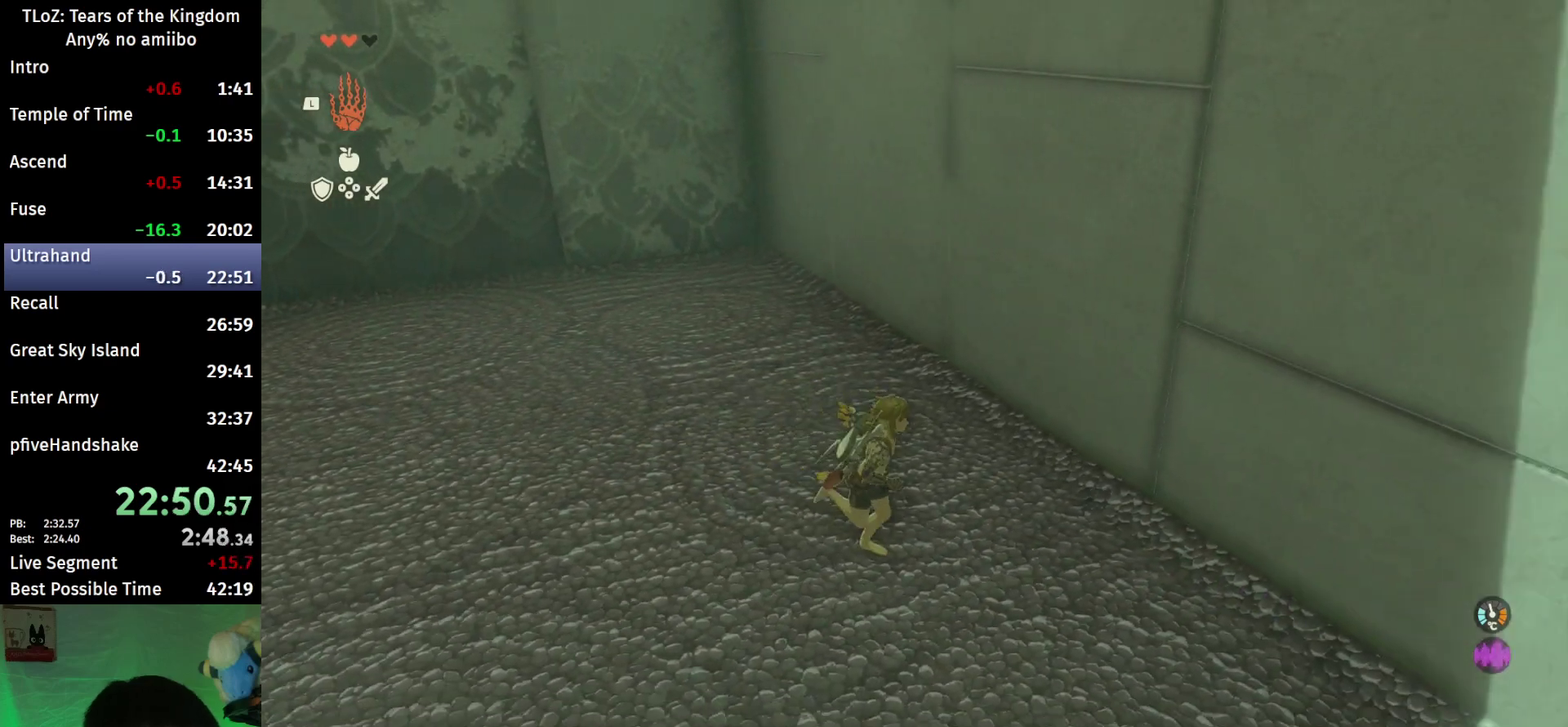
{"buttons": [], "left_stick": "left", "right_stick": "center", "events": [[67, "left_stick", "center"], [300, "left_stick", "left"]]}
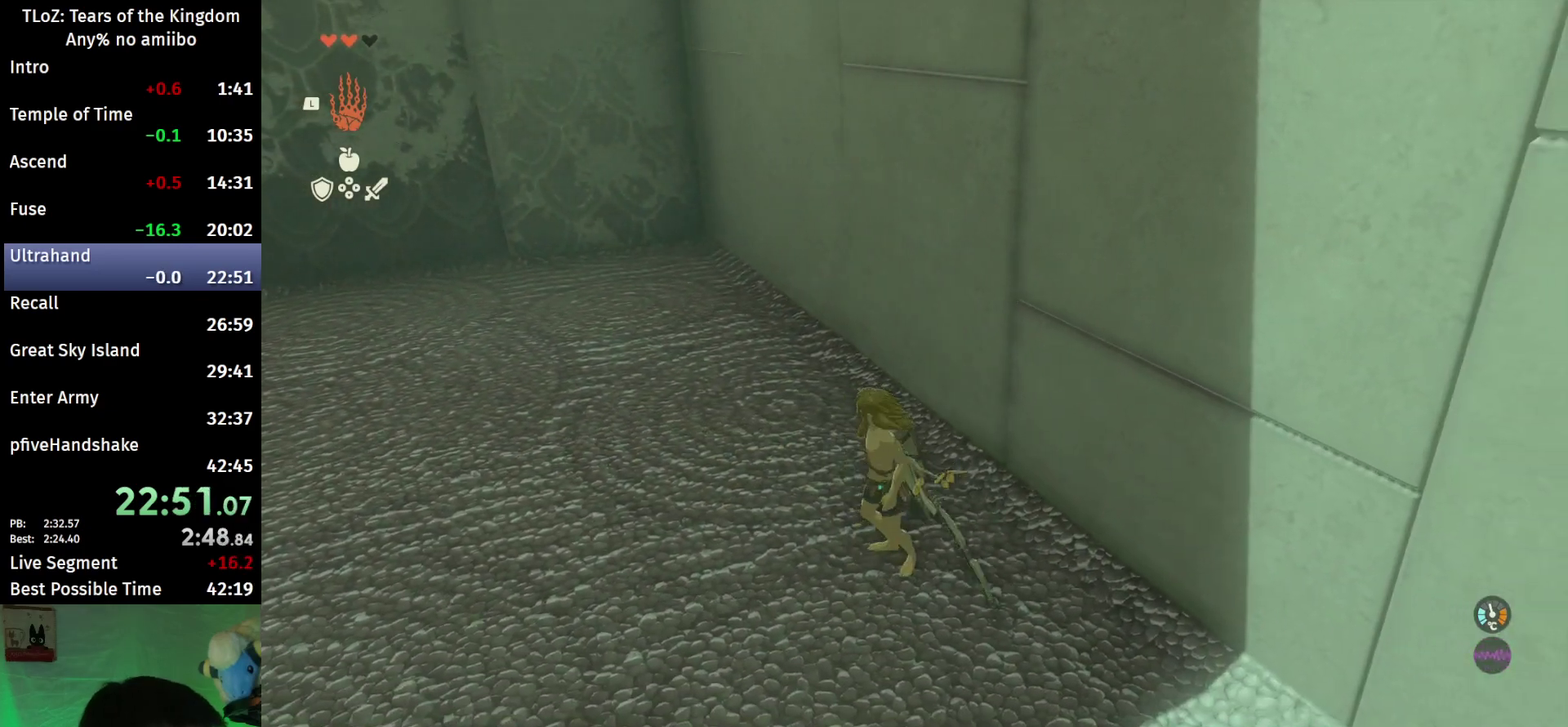
{"buttons": [], "left_stick": "down-left", "right_stick": "center", "events": [[467, "left_stick", "down-left"]]}
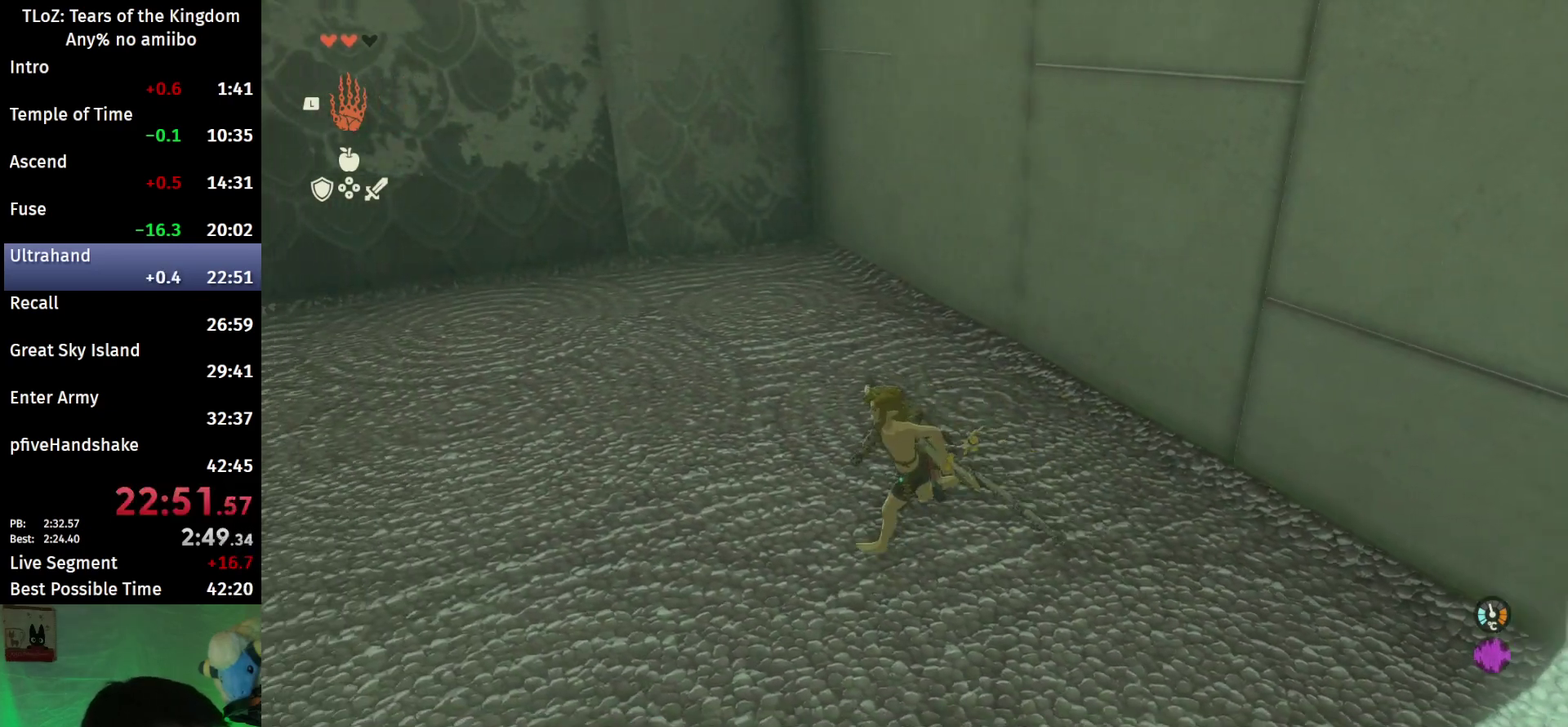
{"buttons": [], "left_stick": "down", "right_stick": "up-left", "events": [[333, "right_stick", "up-left"], [367, "left_stick", "down"]]}
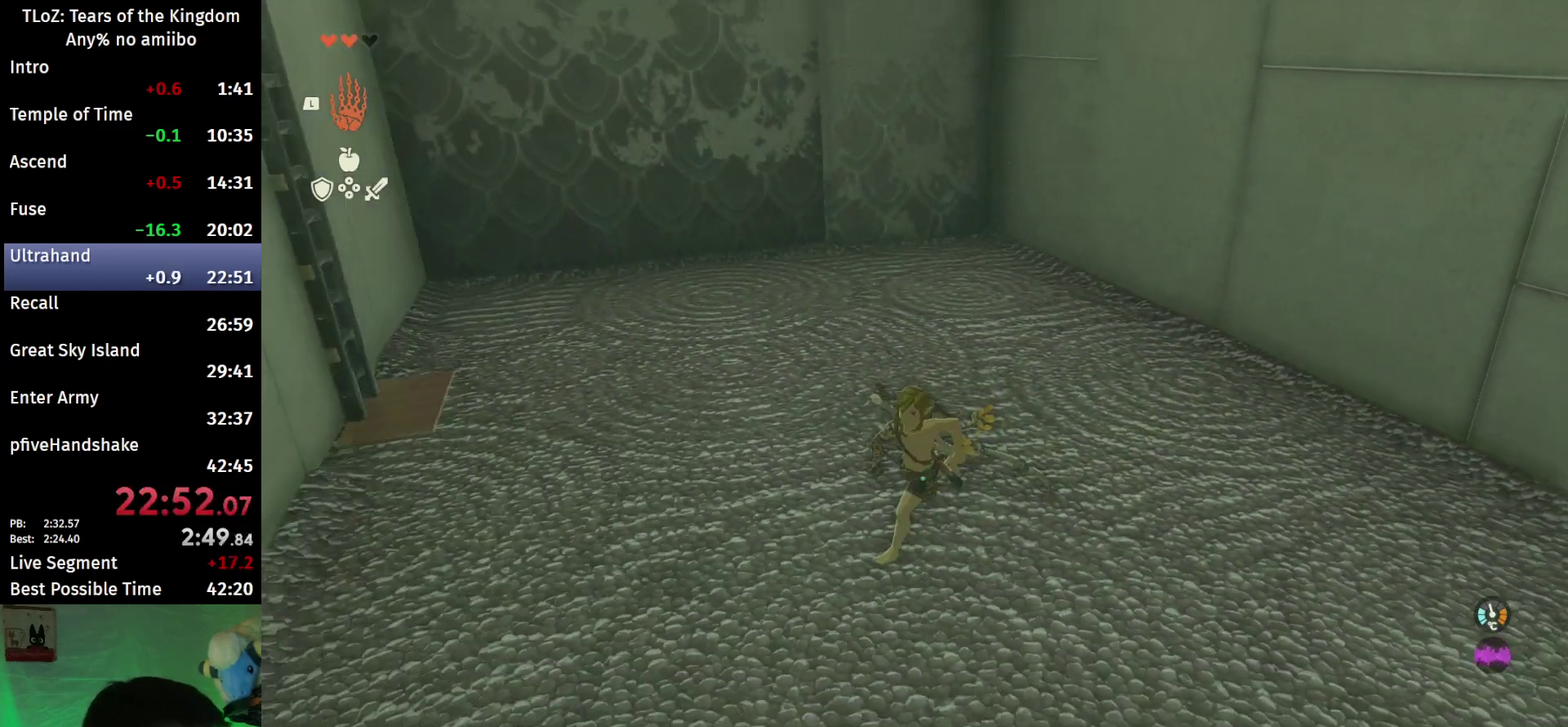
{"buttons": [], "left_stick": "right", "right_stick": "up-left", "events": [[33, "left_stick", "down-right"], [200, "left_stick", "right"]]}
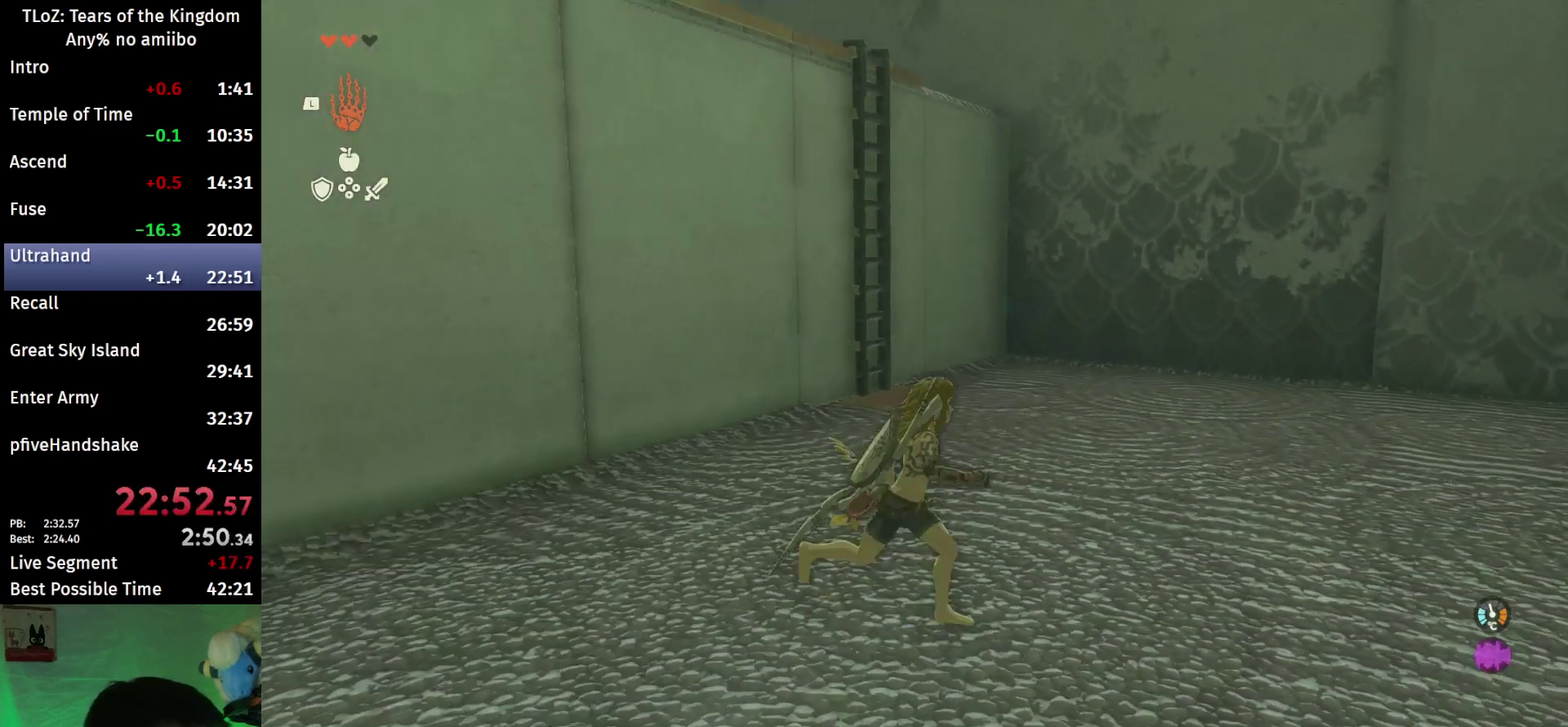
{"buttons": [], "left_stick": "right", "right_stick": "up", "events": [[467, "right_stick", "up"]]}
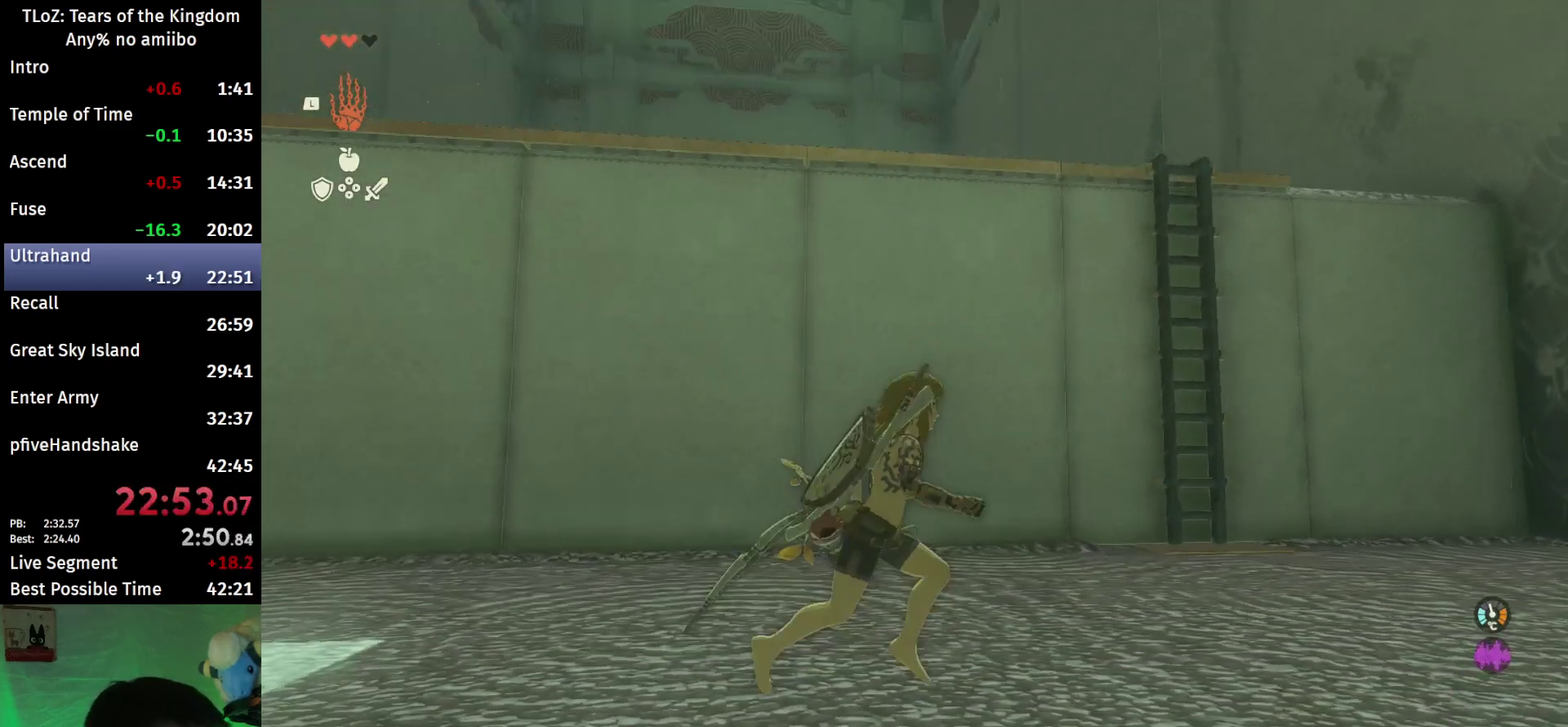
{"buttons": [], "left_stick": "center", "right_stick": "center", "events": [[167, "right_stick", "center"], [433, "left_stick", "center"]]}
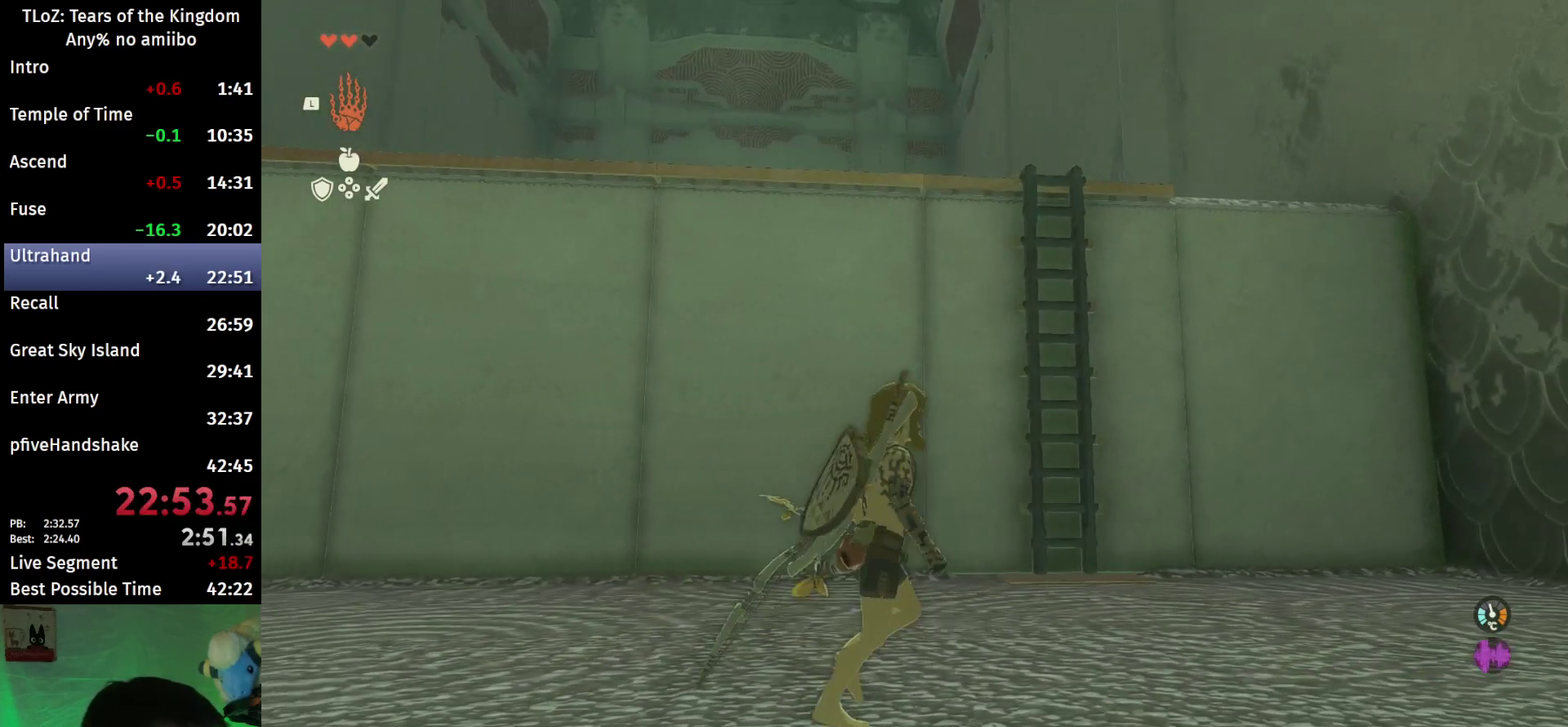
{"buttons": [], "left_stick": "down", "right_stick": "center", "events": [[267, "left_stick", "down"]]}
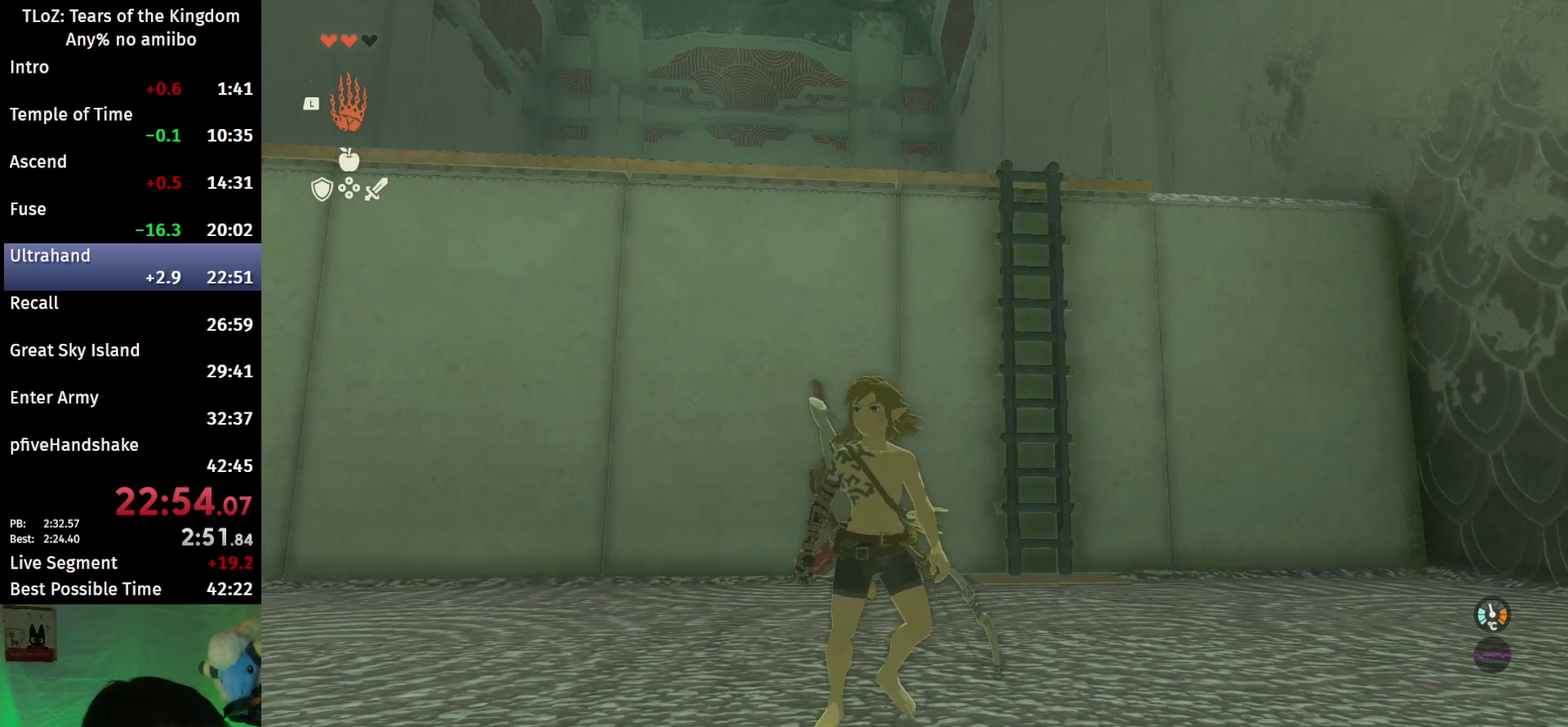
{"buttons": [], "left_stick": "center", "right_stick": "center", "events": [[300, "left_stick", "center"]]}
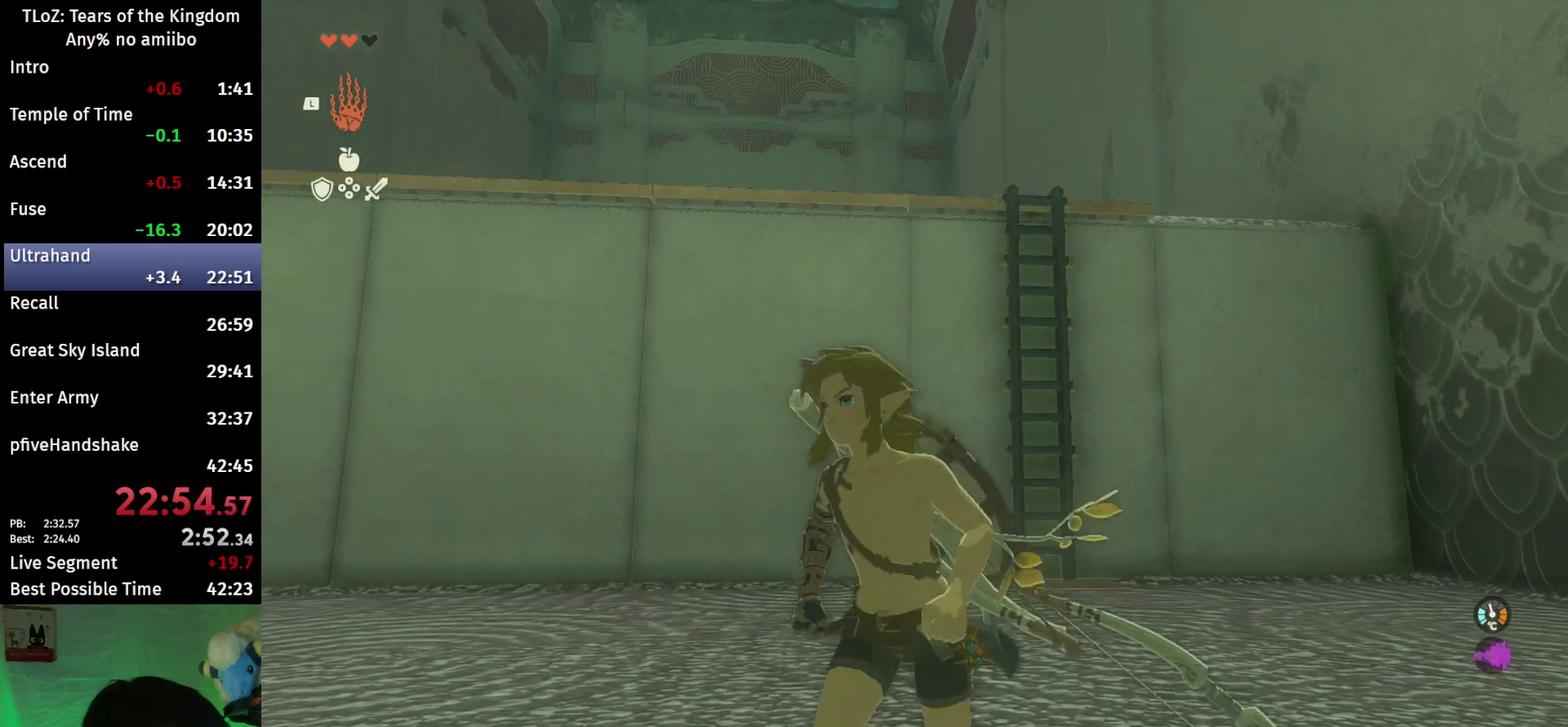
{"buttons": [], "left_stick": "center", "right_stick": "center"}
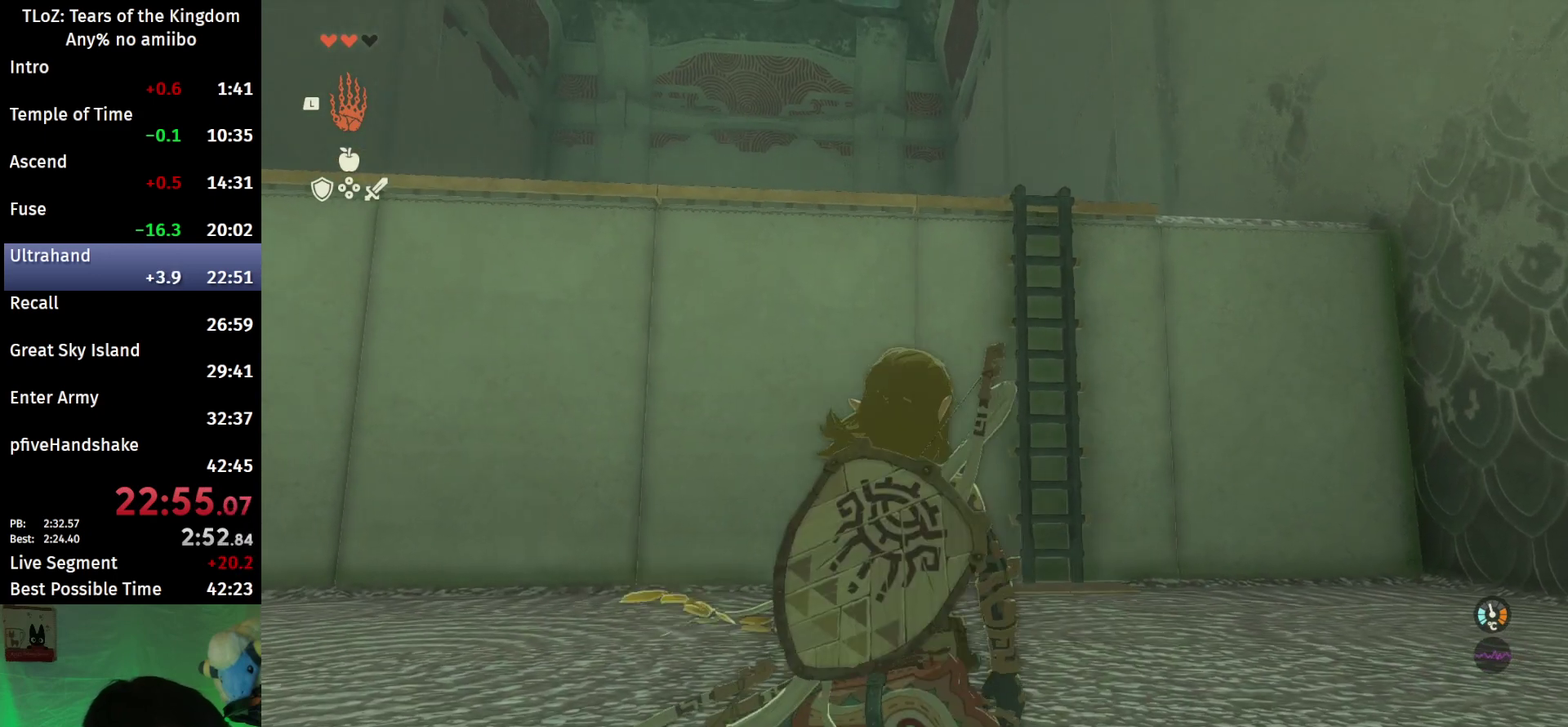
{"buttons": [], "left_stick": "center", "right_stick": "down", "events": [[333, "right_stick", "down"]]}
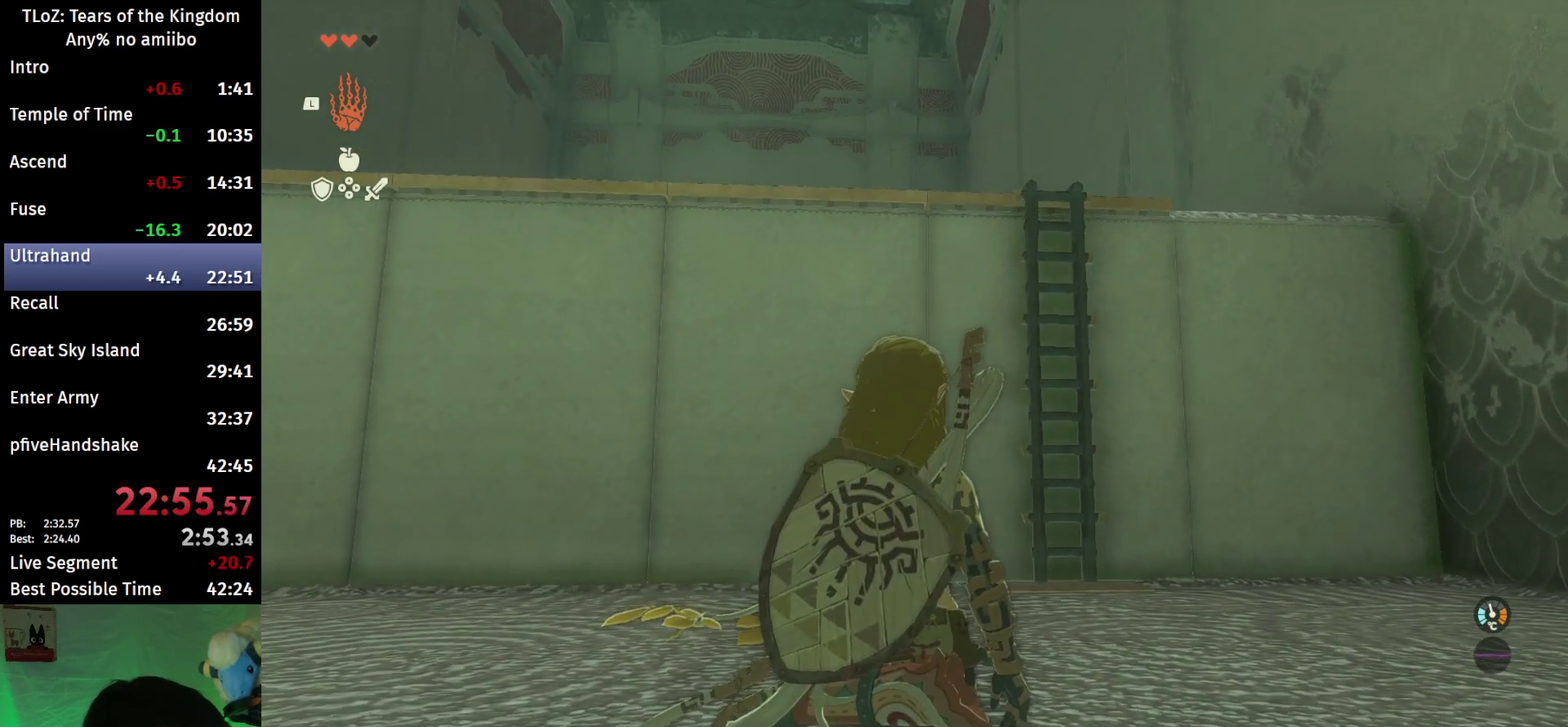
{"buttons": [], "left_stick": "center", "right_stick": "center", "events": [[200, "right_stick", "center"]]}
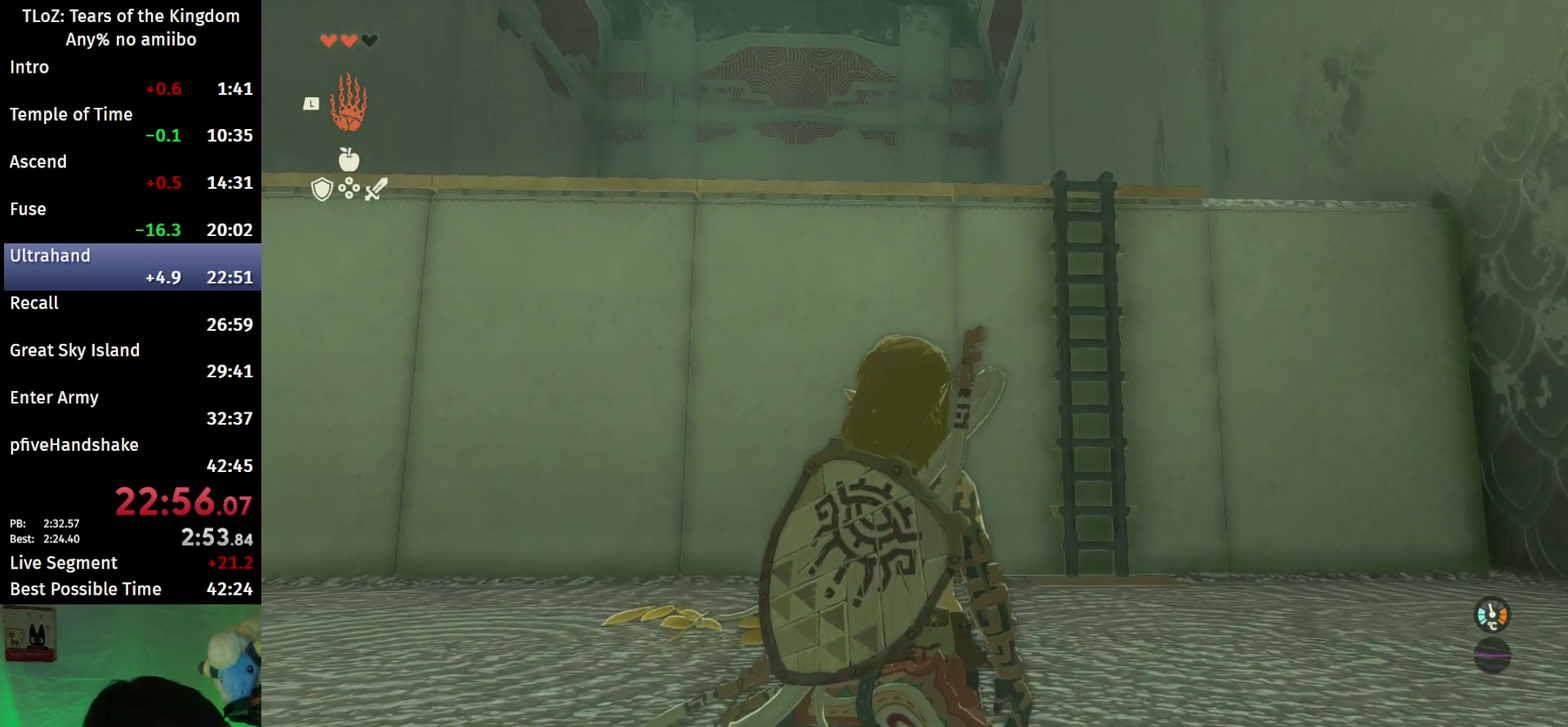
{"buttons": [], "left_stick": "center", "right_stick": "center"}
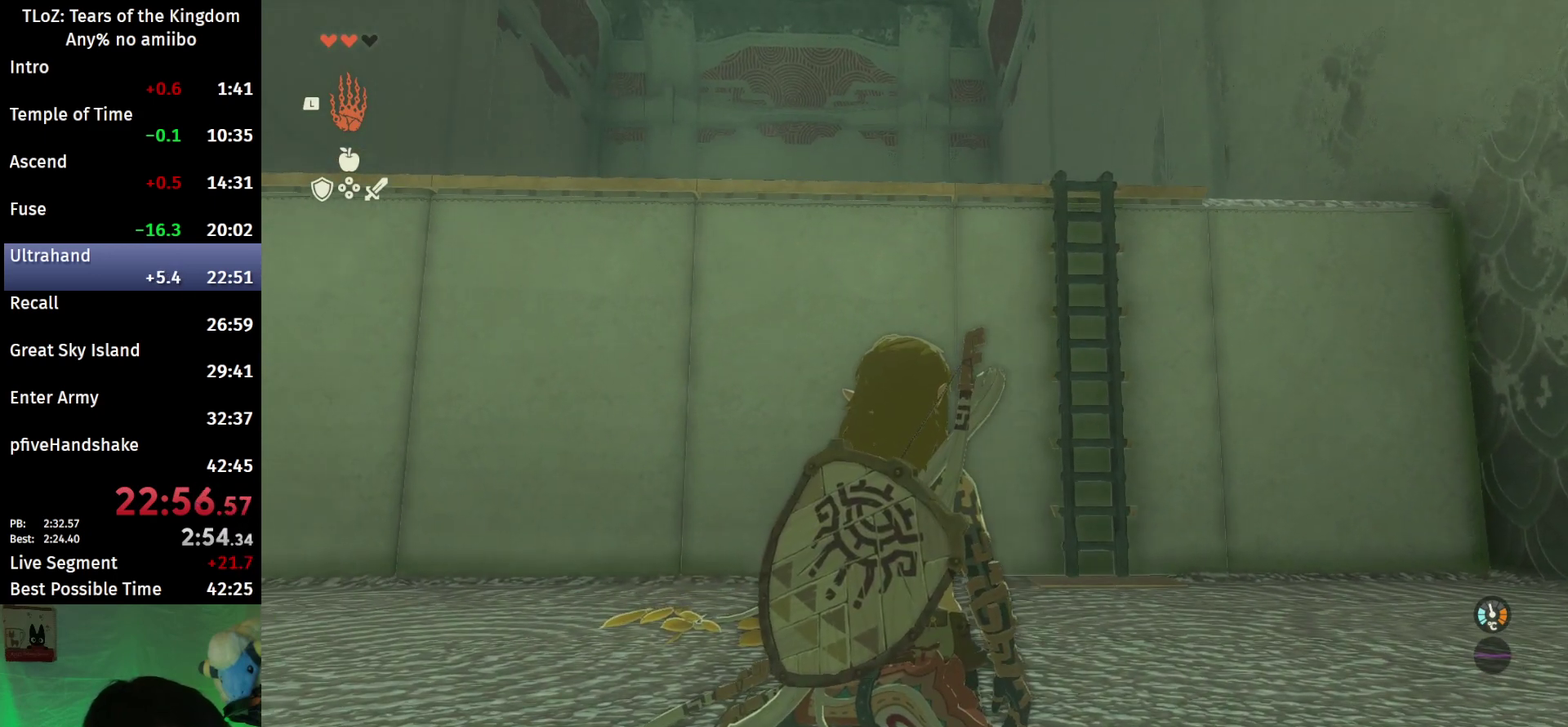
{"buttons": [], "left_stick": "center", "right_stick": "center"}
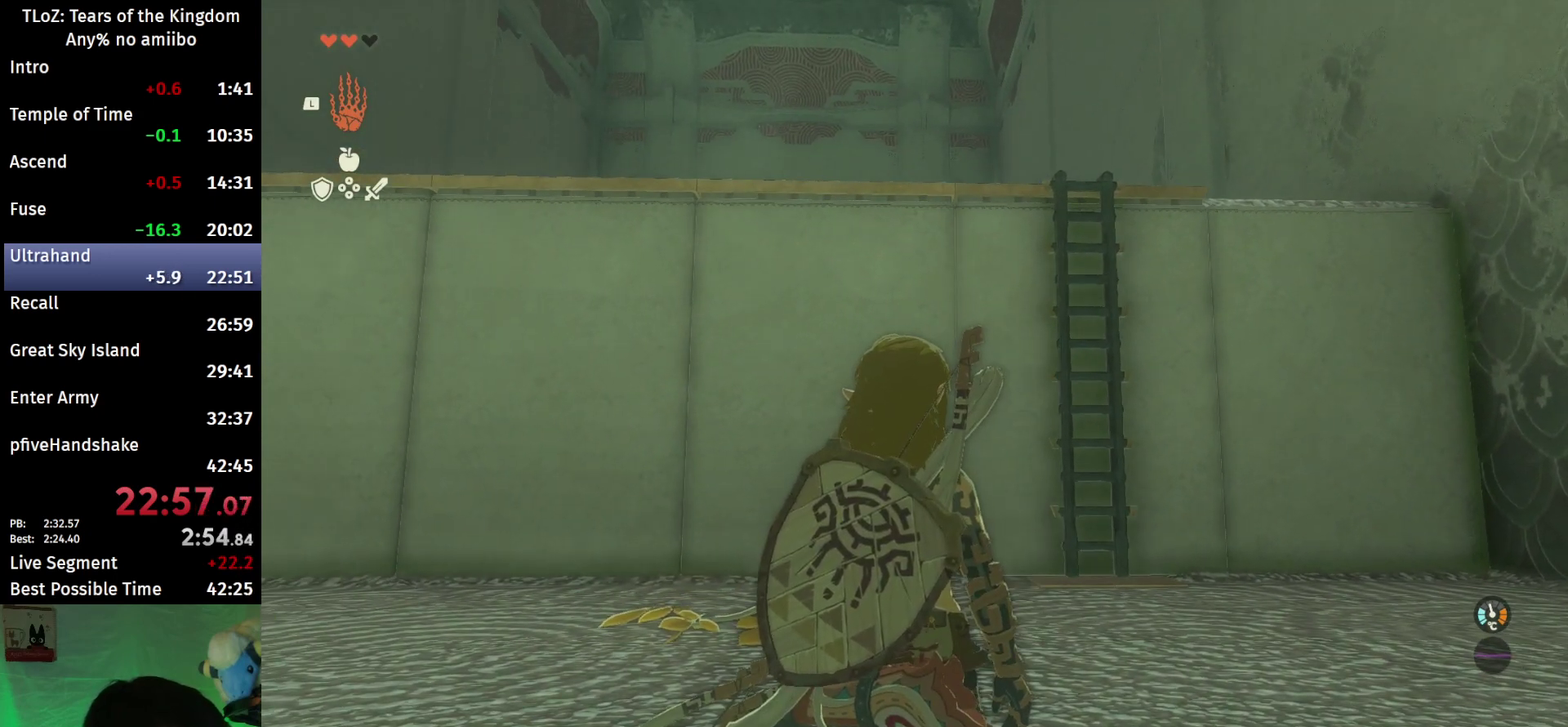
{"buttons": [], "left_stick": "center", "right_stick": "center"}
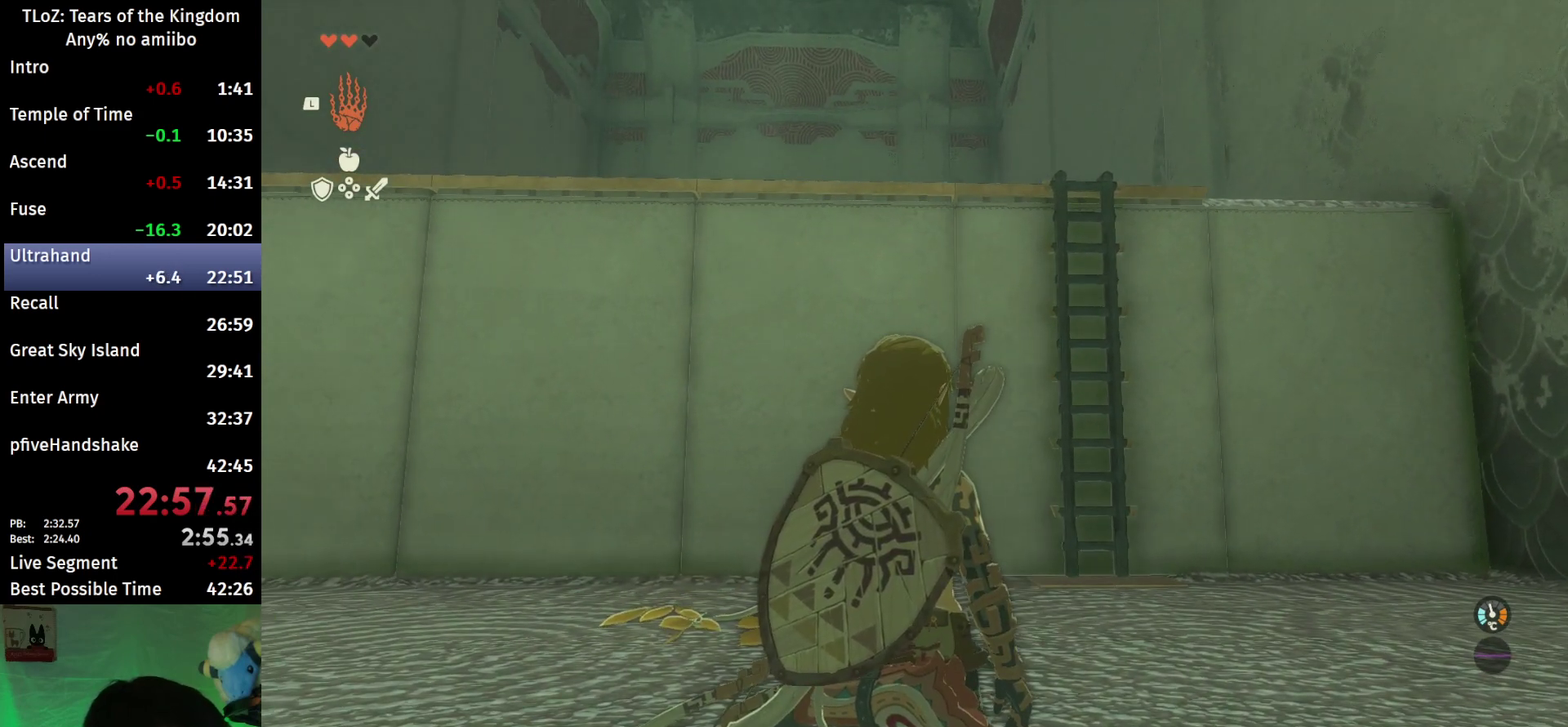
{"buttons": [], "left_stick": "center", "right_stick": "center"}
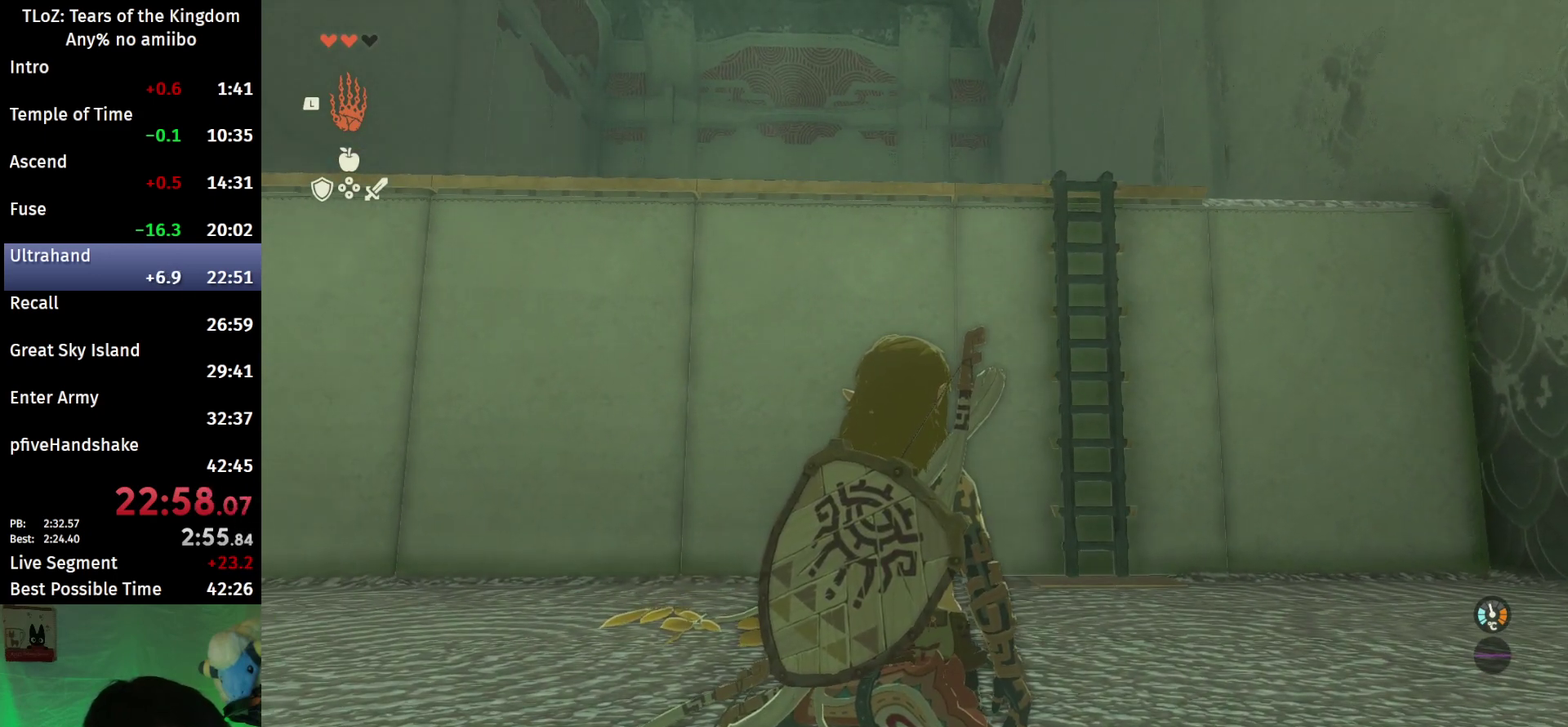
{"buttons": [], "left_stick": "center", "right_stick": "center"}
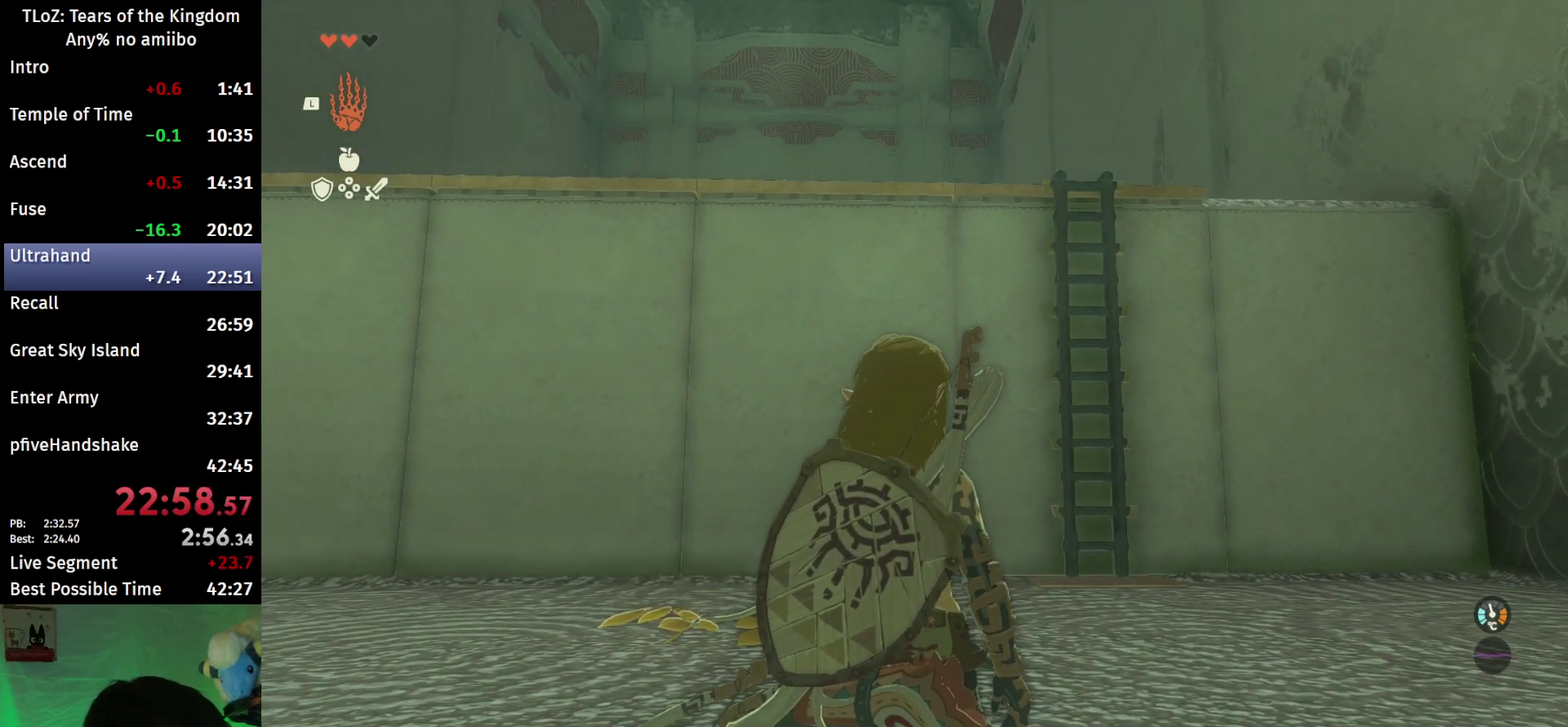
{"buttons": [], "left_stick": "center", "right_stick": "center"}
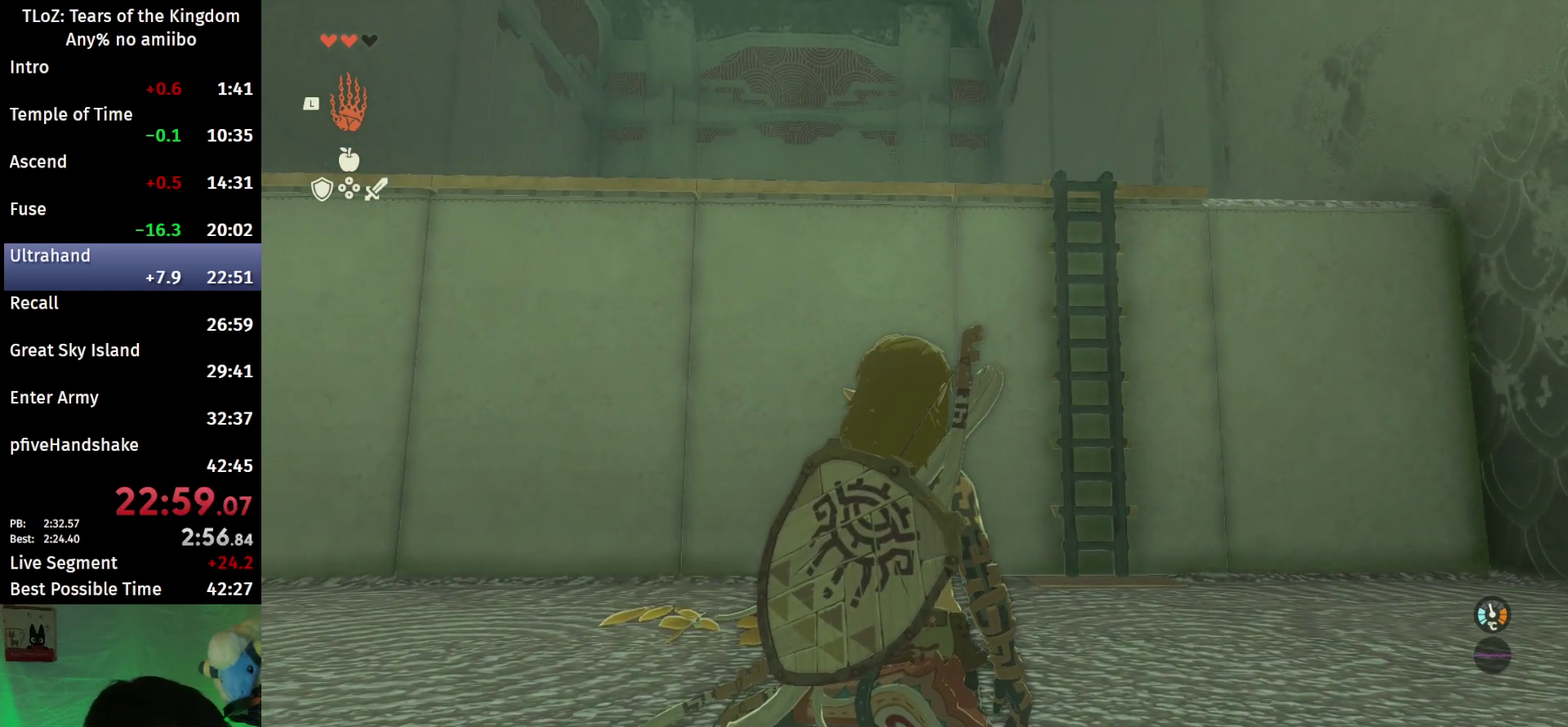
{"buttons": [], "left_stick": "center", "right_stick": "center"}
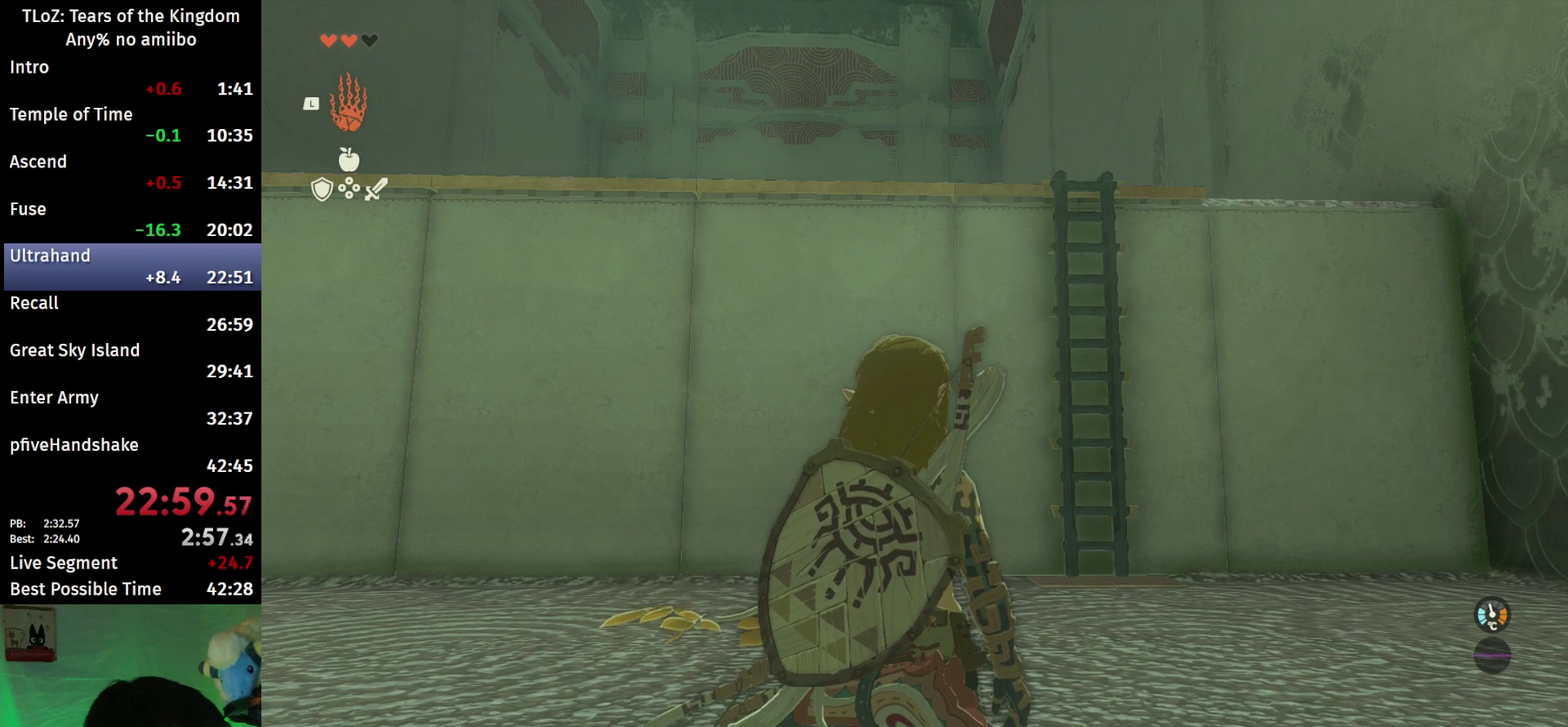
{"buttons": [], "left_stick": "center", "right_stick": "center"}
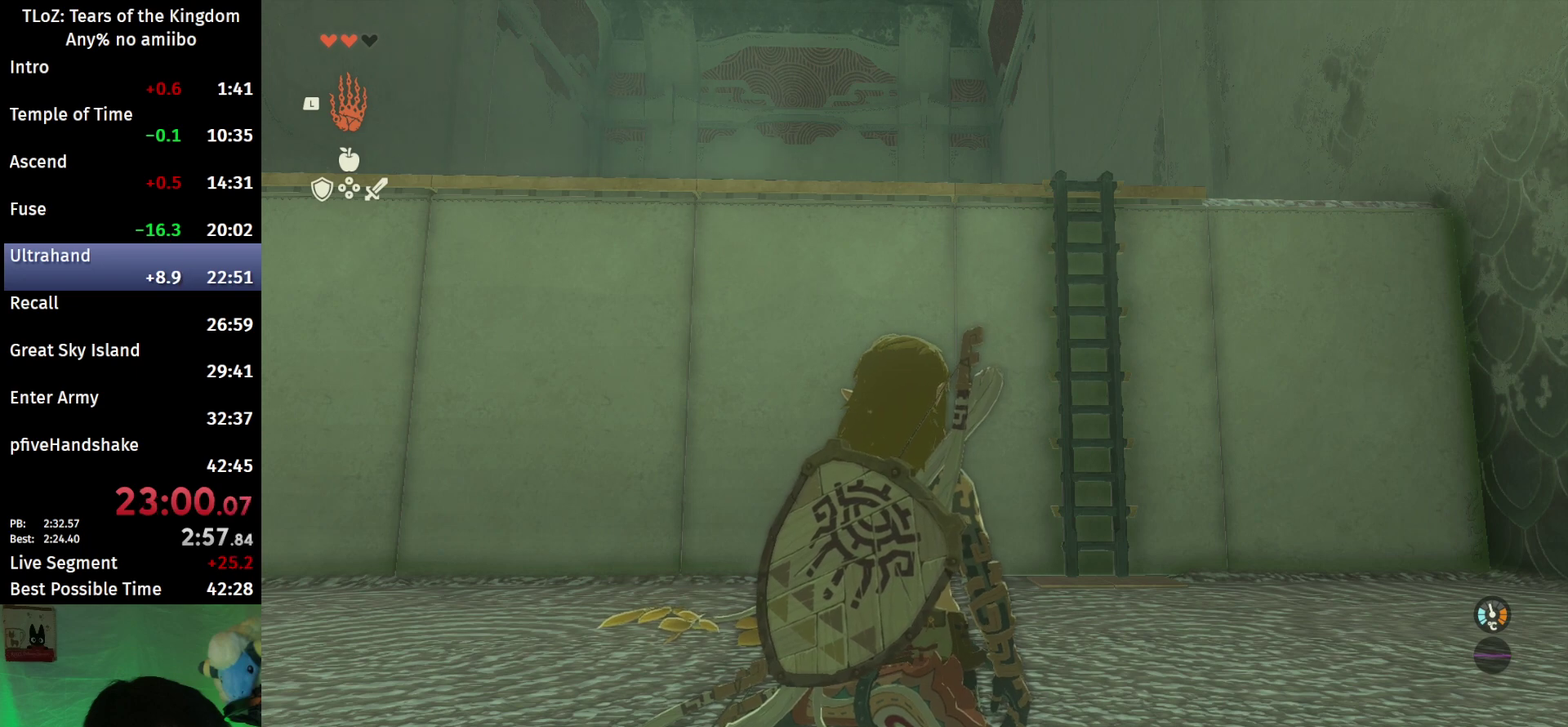
{"buttons": [], "left_stick": "center", "right_stick": "center"}
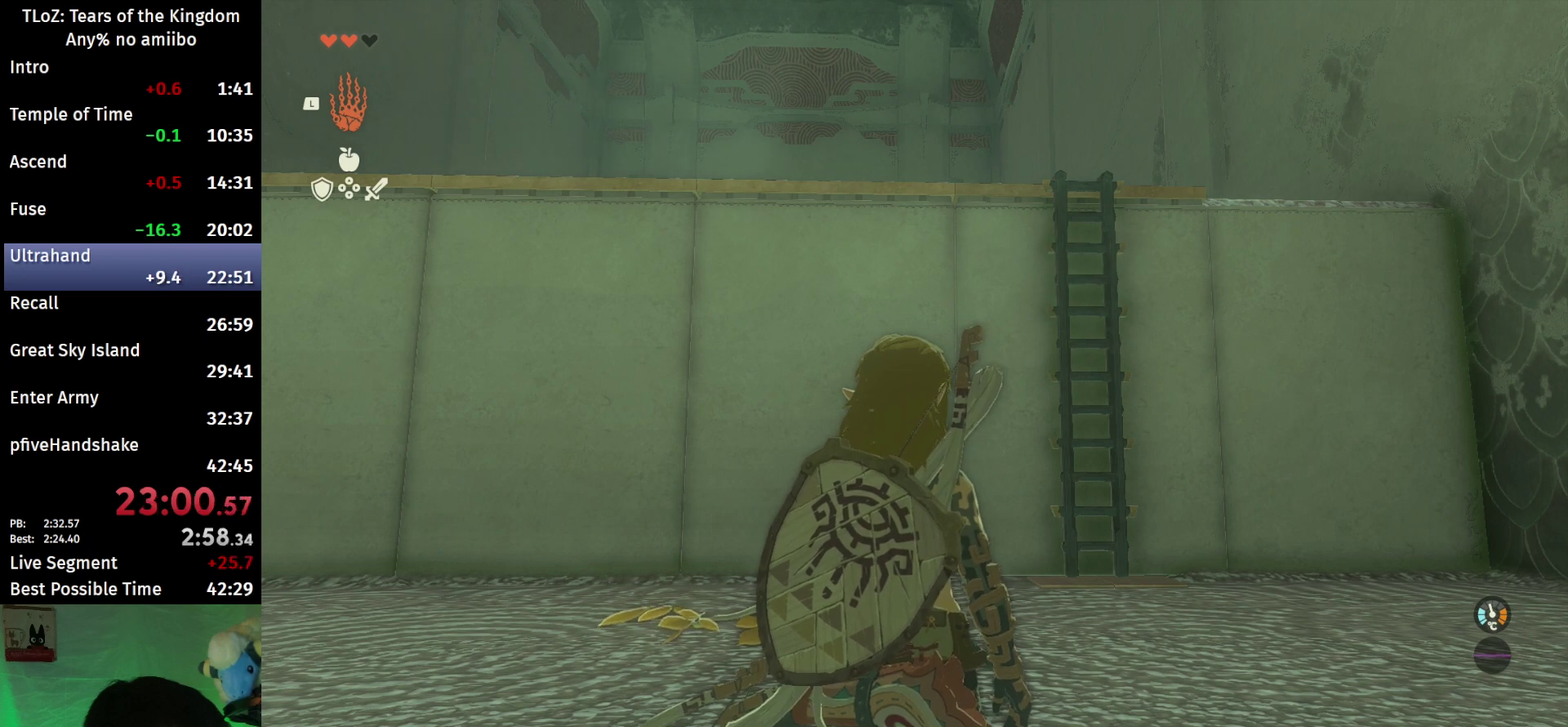
{"buttons": ["R2"], "left_stick": "center", "right_stick": "center", "events": [[133, "R2", "down"]]}
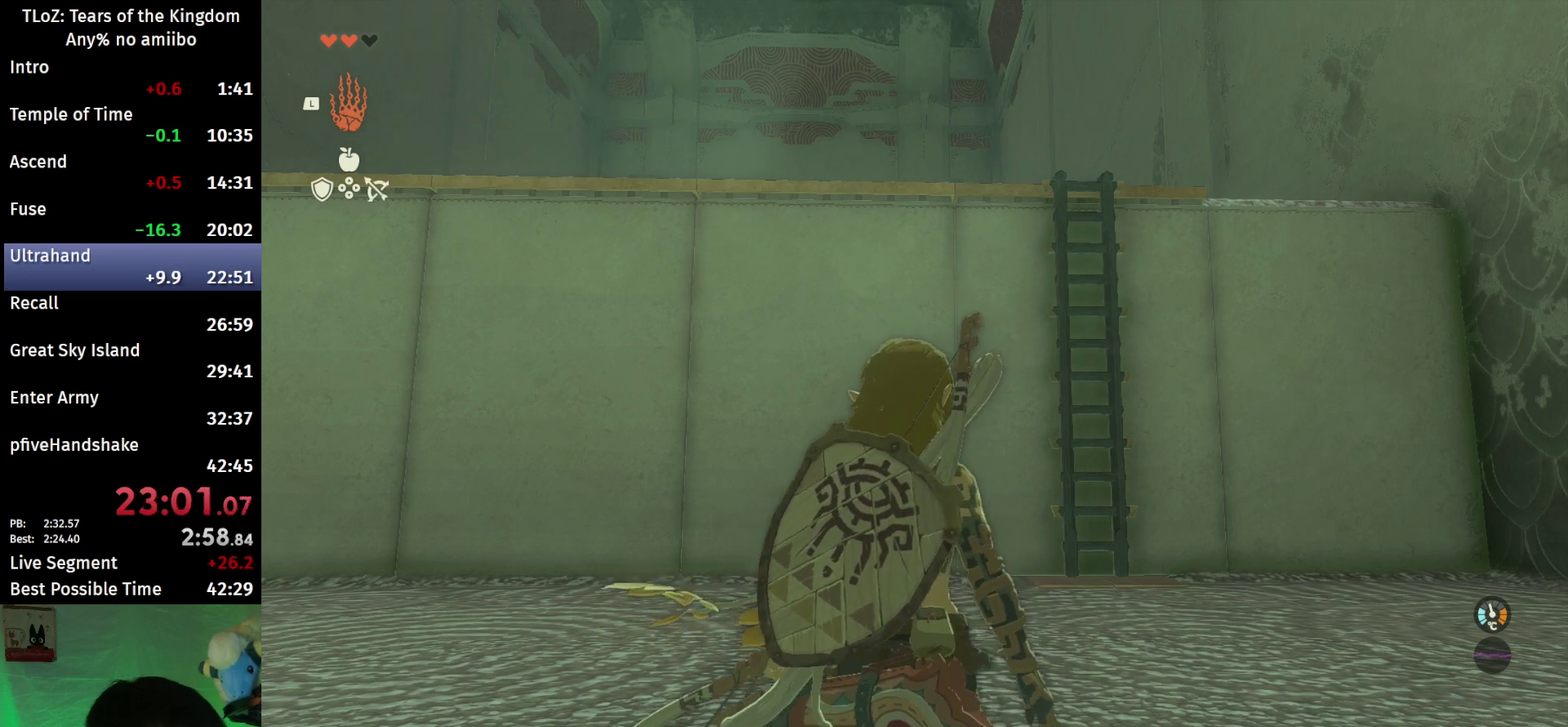
{"buttons": ["Y", "L2", "R2"], "left_stick": "up", "right_stick": "center", "events": [[67, "L2", "down"], [133, "left_stick", "up"], [267, "X", "down"], [367, "X", "up"], [467, "Y", "down"]]}